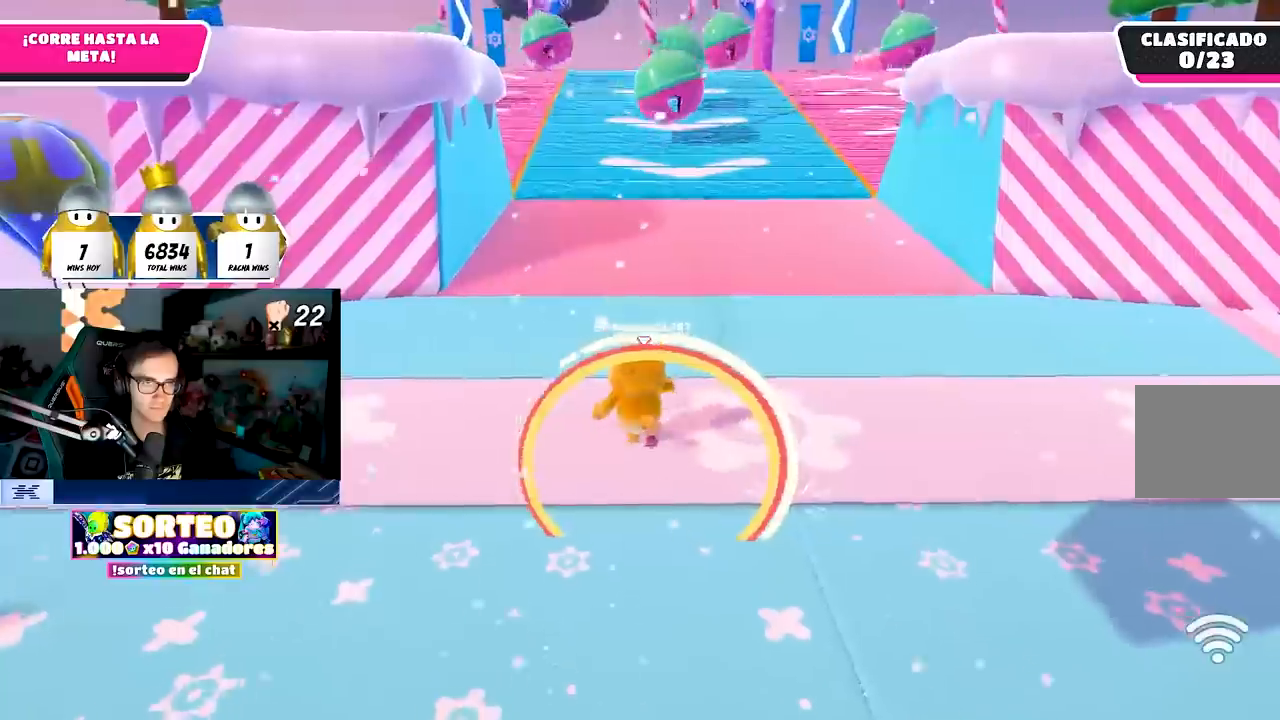
Gameplay with a controller (PlayStation layout); each line is a JSON object with the inputs held at the frame after it (dt_ms = milliseconds from this image to that frame). "events" lists button and stick changes between this image and that frame as [ms after this image, input, new state], when the widget could be followed in between. Not read: R1.
{"dt_ms": 500, "buttons": [], "left_stick": "up", "right_stick": "center", "events": [[333, "right_stick", "up"], [433, "right_stick", "center"]]}
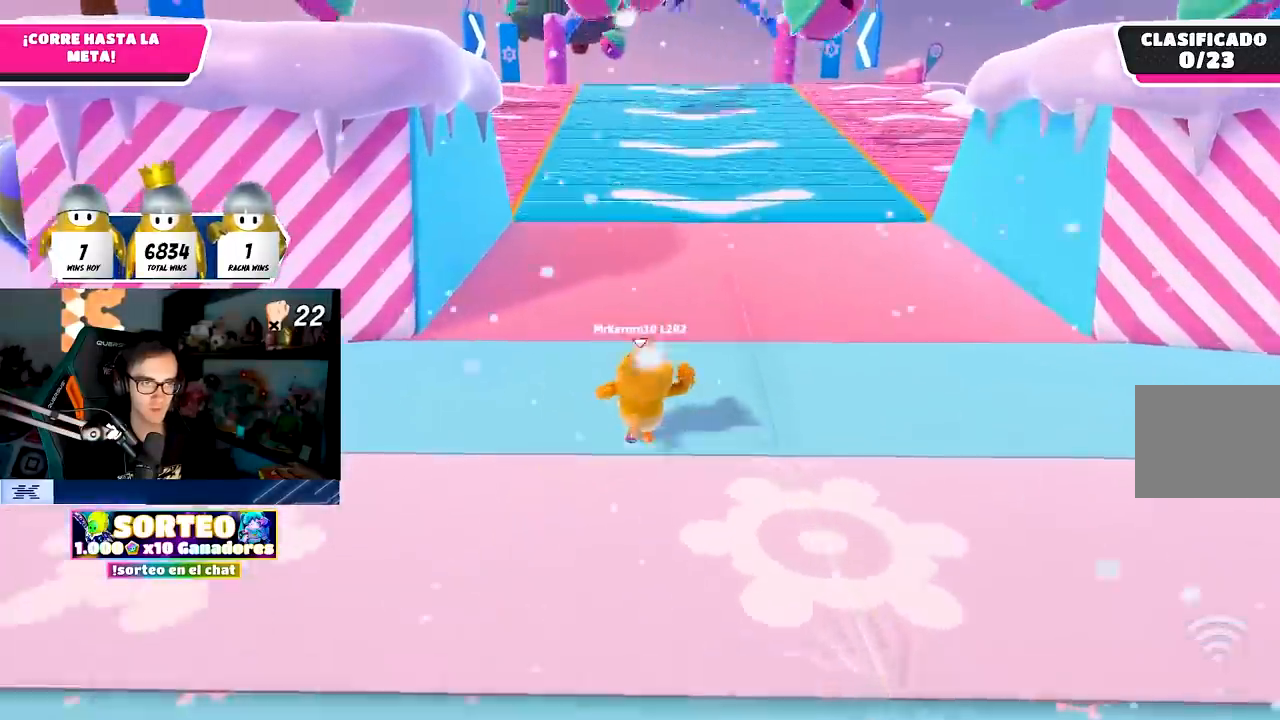
{"dt_ms": 500, "buttons": [], "left_stick": "up", "right_stick": "up", "events": [[483, "right_stick", "up"]]}
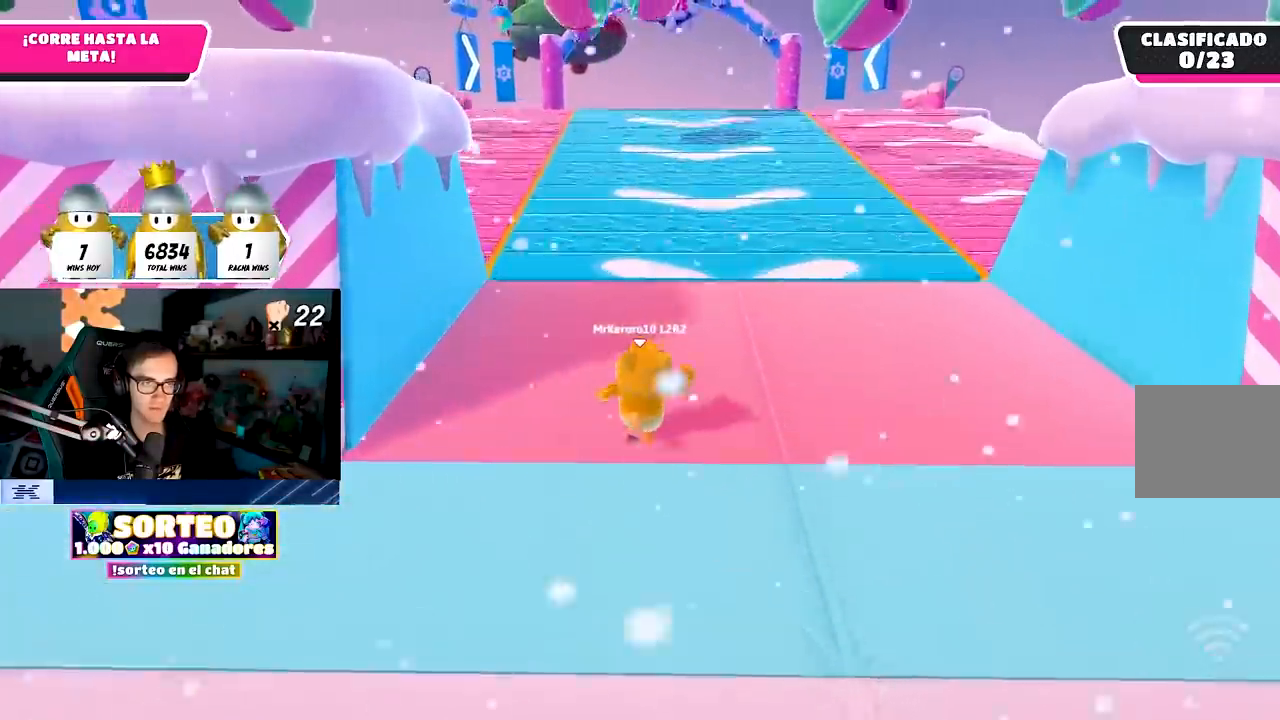
{"dt_ms": 500, "buttons": [], "left_stick": "up", "right_stick": "center", "events": [[67, "right_stick", "center"]]}
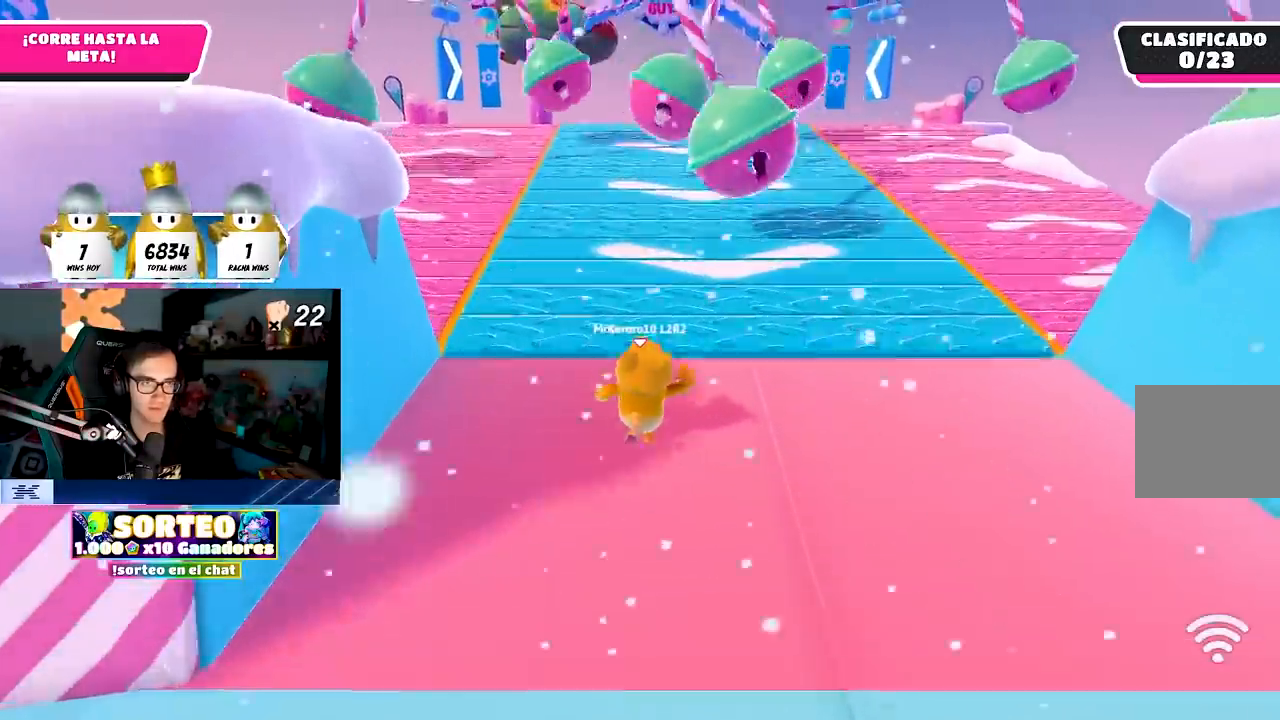
{"dt_ms": 500, "buttons": ["CROSS"], "left_stick": "up", "right_stick": "center", "events": [[250, "CROSS", "down"]]}
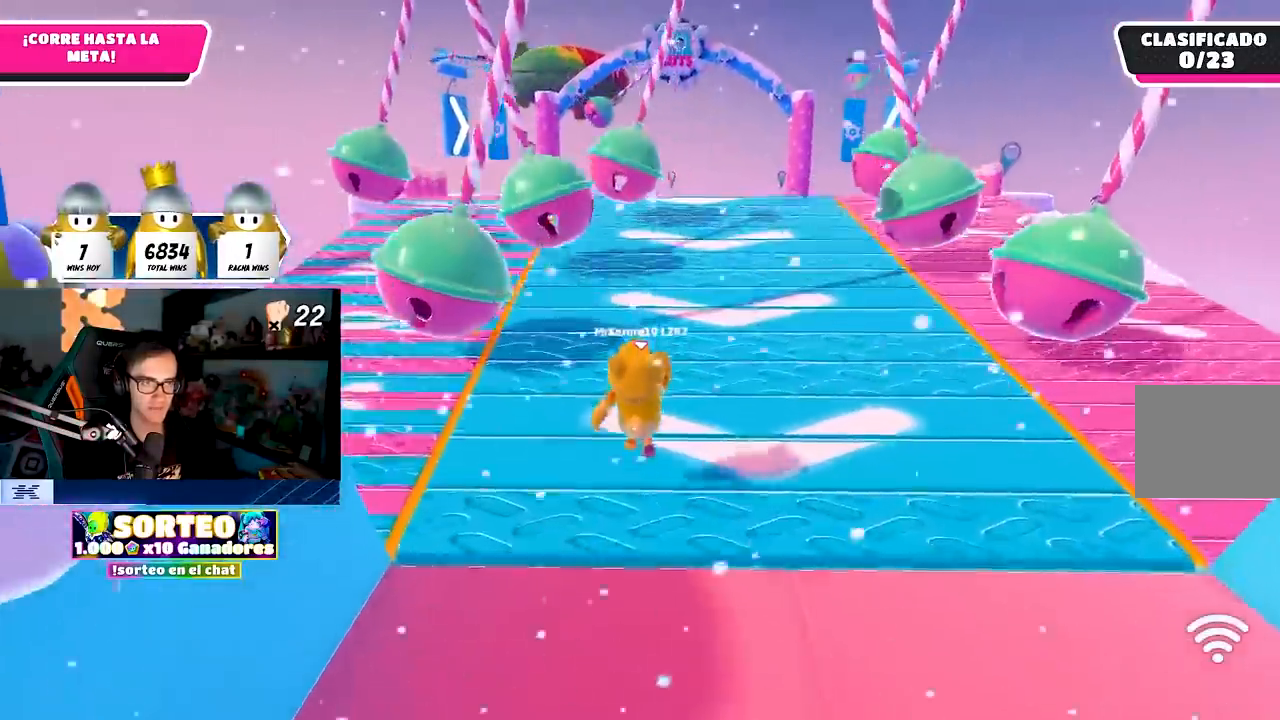
{"dt_ms": 500, "buttons": [], "left_stick": "up", "right_stick": "center", "events": [[100, "SQUARE", "down"], [117, "CROSS", "up"], [367, "SQUARE", "up"]]}
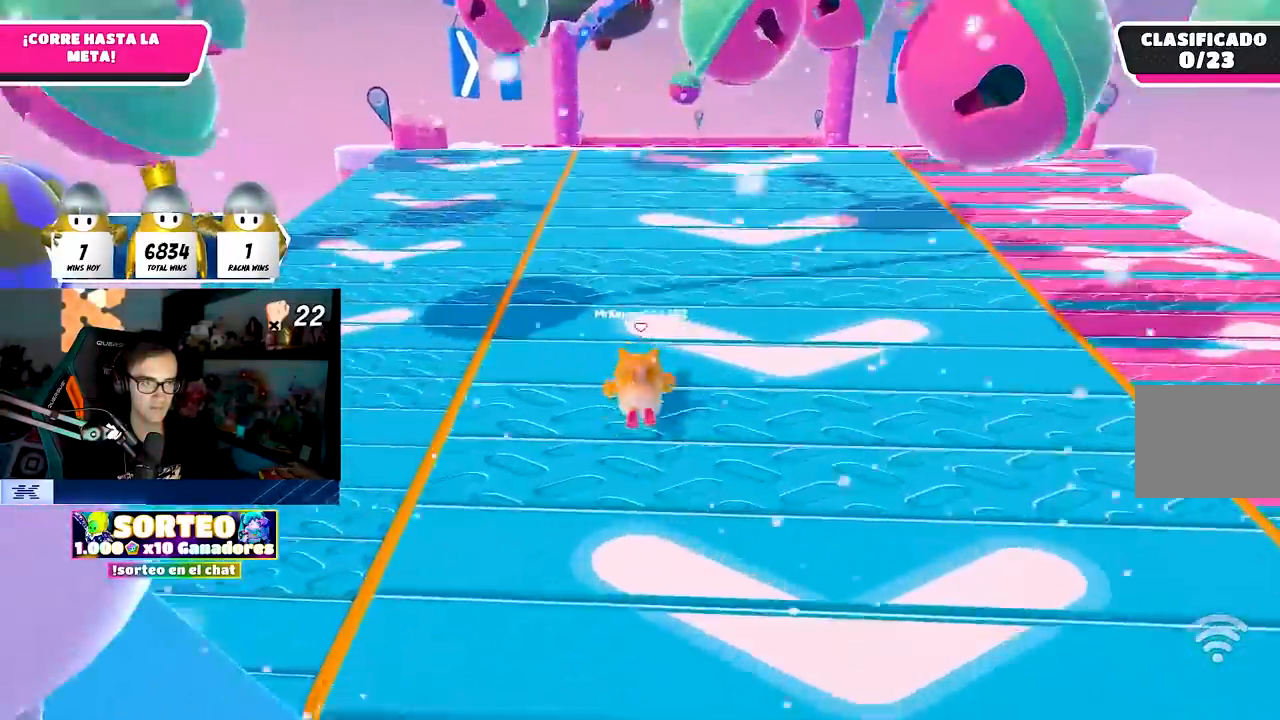
{"dt_ms": 500, "buttons": [], "left_stick": "up", "right_stick": "center", "events": []}
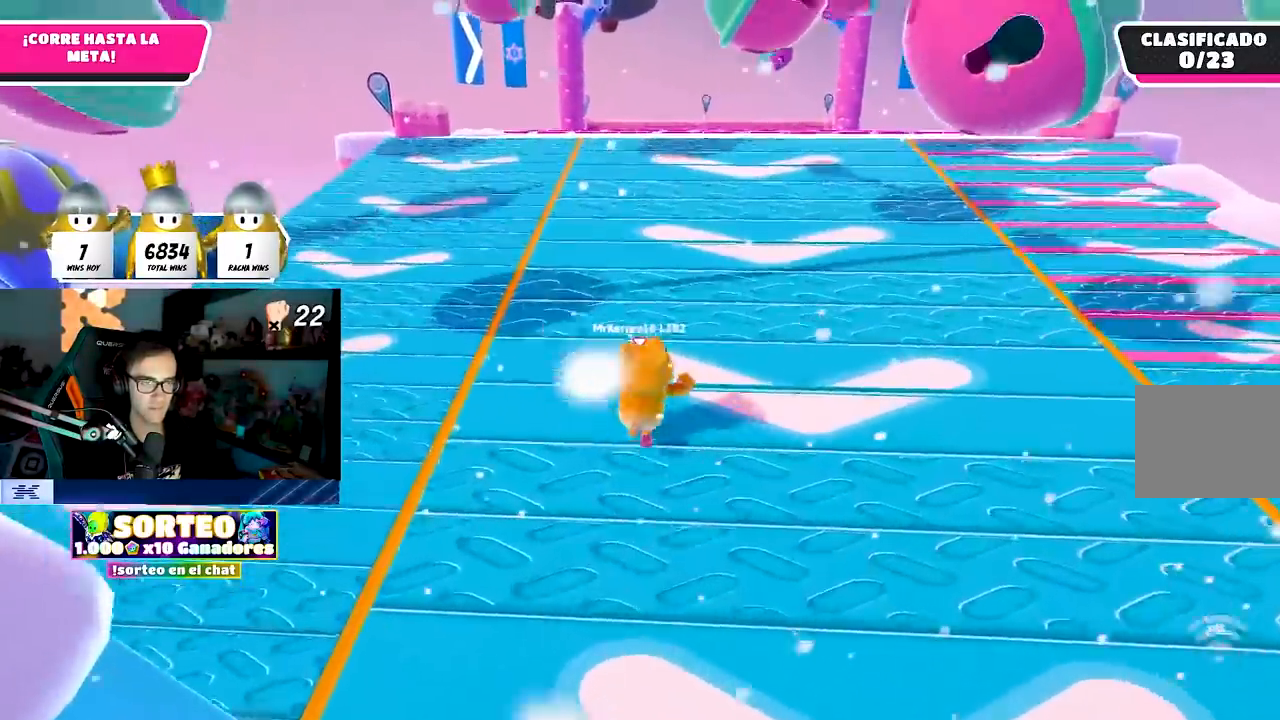
{"dt_ms": 500, "buttons": [], "left_stick": "up", "right_stick": "center", "events": [[250, "right_stick", "down-left"], [367, "right_stick", "center"]]}
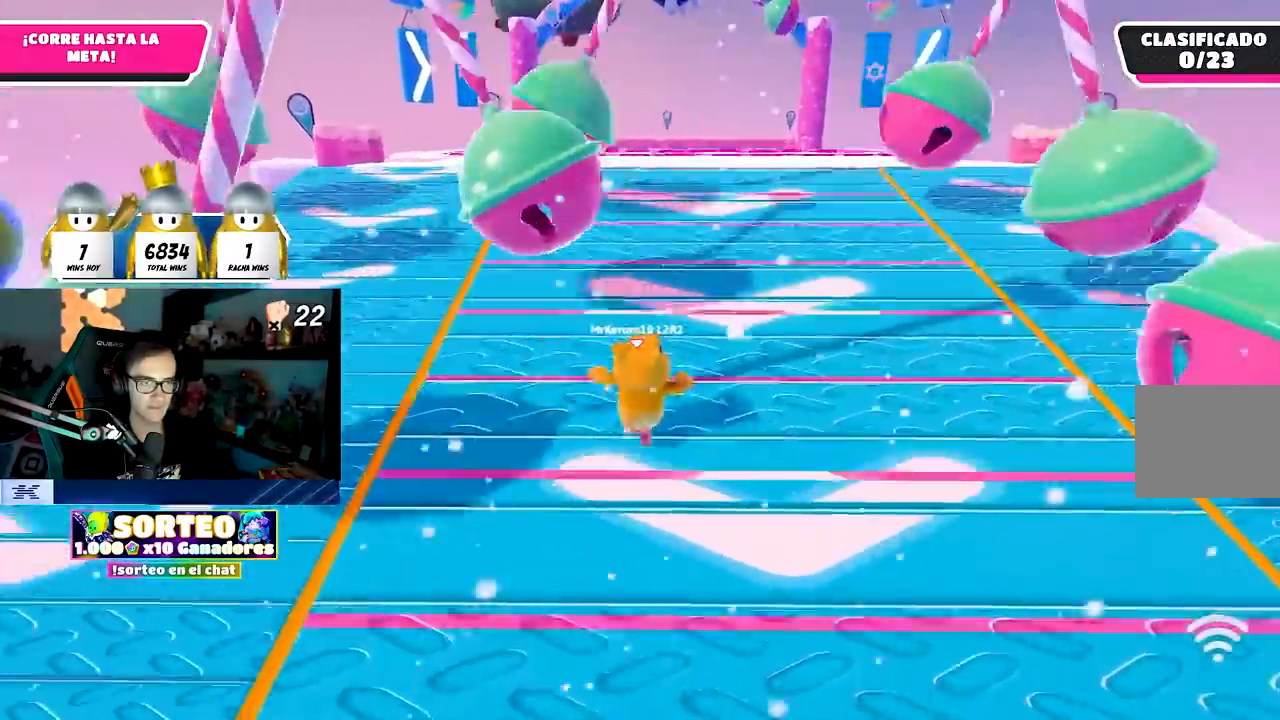
{"dt_ms": 500, "buttons": [], "left_stick": "up", "right_stick": "center", "events": []}
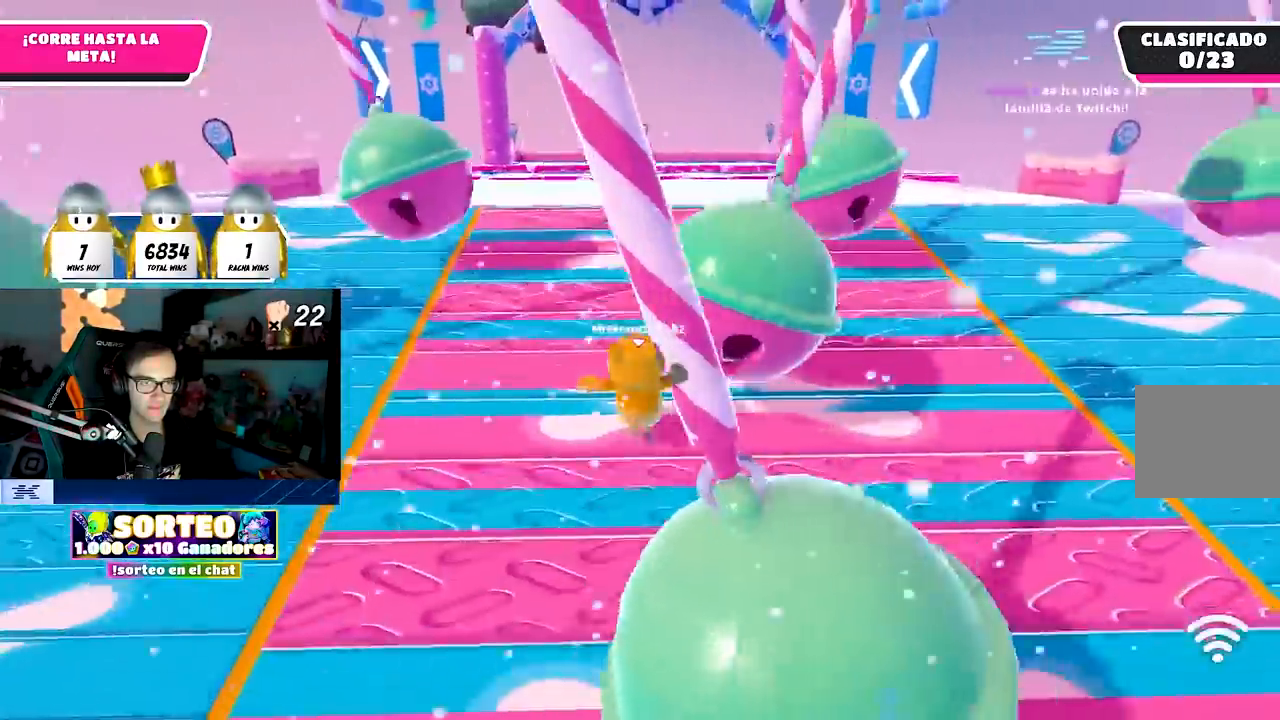
{"dt_ms": 500, "buttons": [], "left_stick": "up", "right_stick": "center", "events": []}
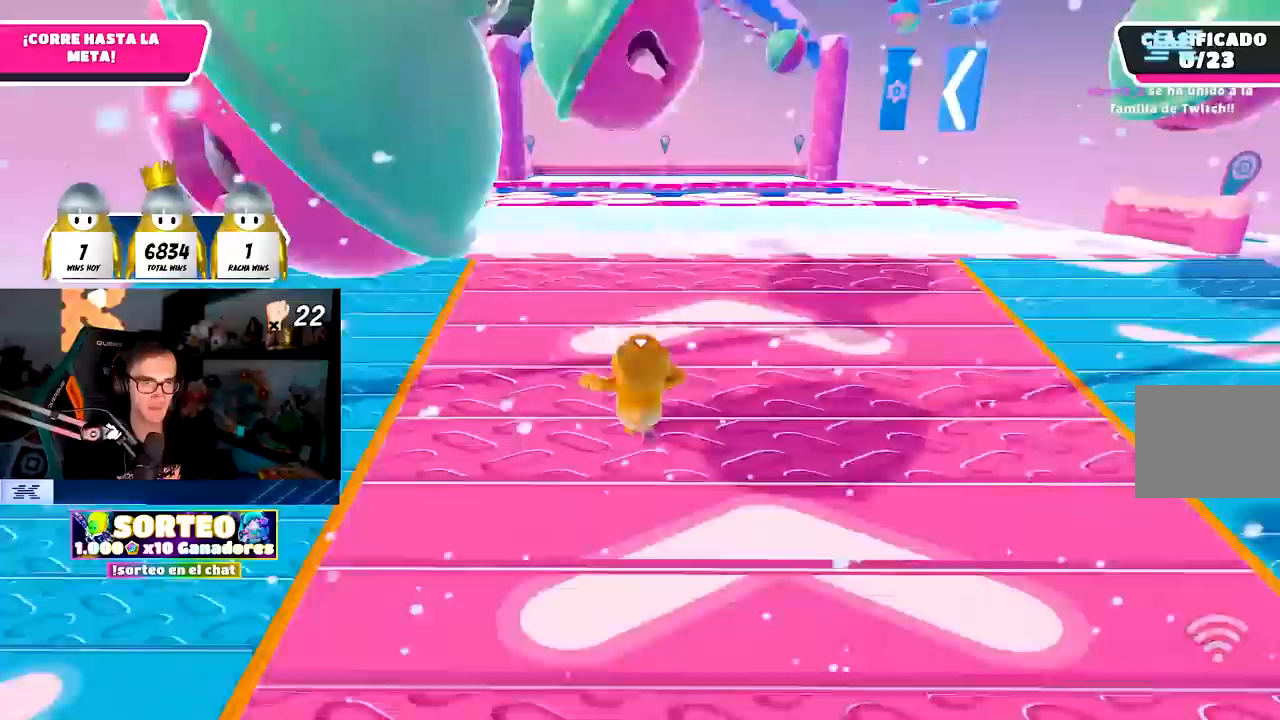
{"dt_ms": 500, "buttons": [], "left_stick": "up", "right_stick": "down-left", "events": [[450, "right_stick", "down-left"]]}
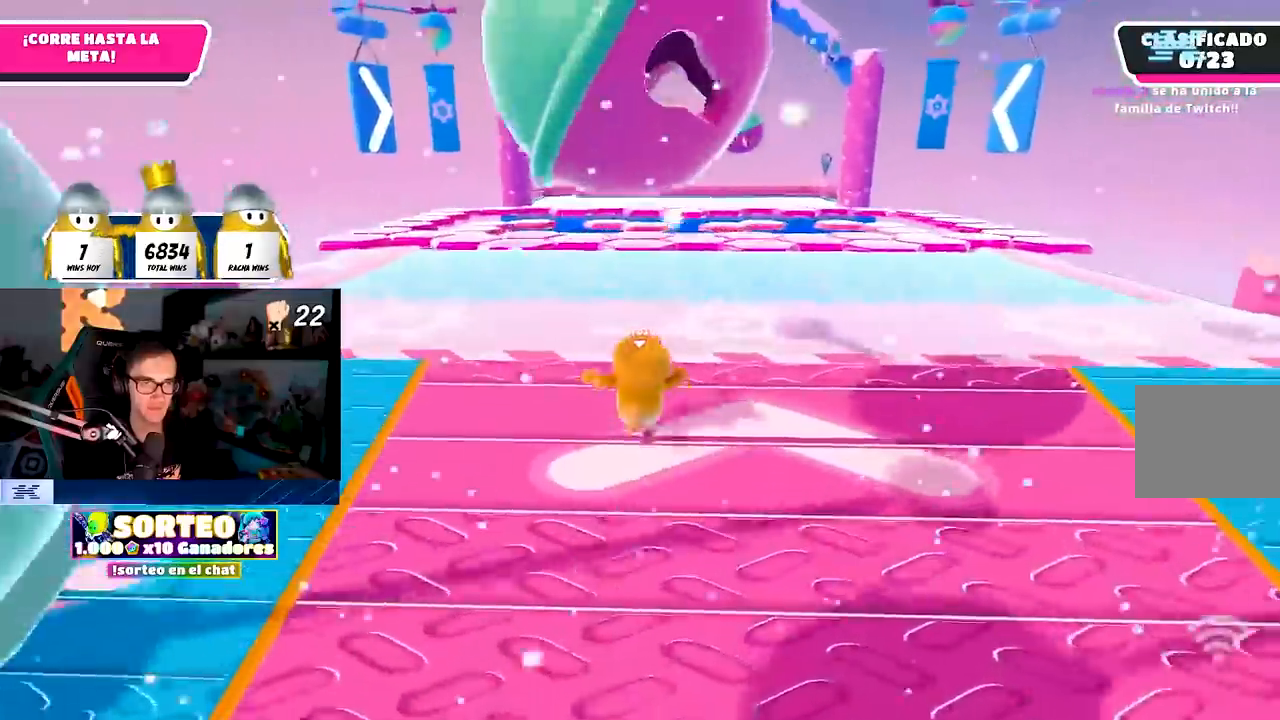
{"dt_ms": 500, "buttons": [], "left_stick": "up", "right_stick": "center"}
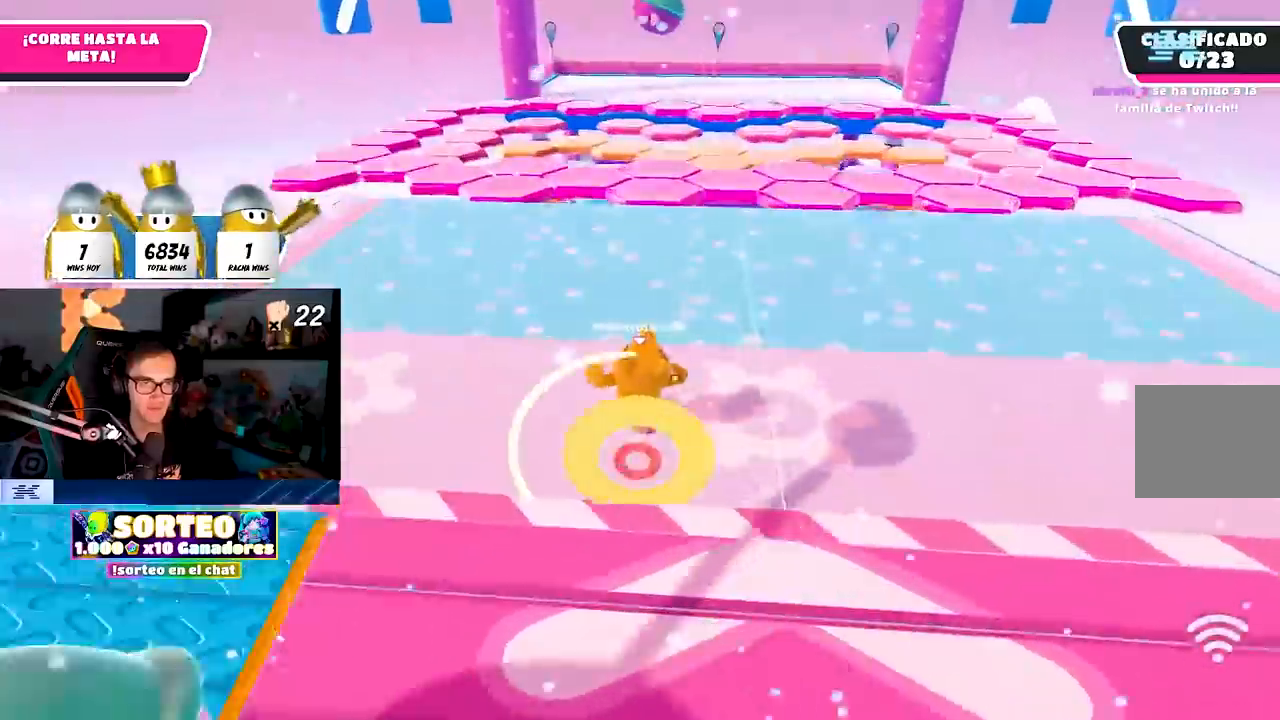
{"dt_ms": 500, "buttons": [], "left_stick": "up", "right_stick": "center", "events": []}
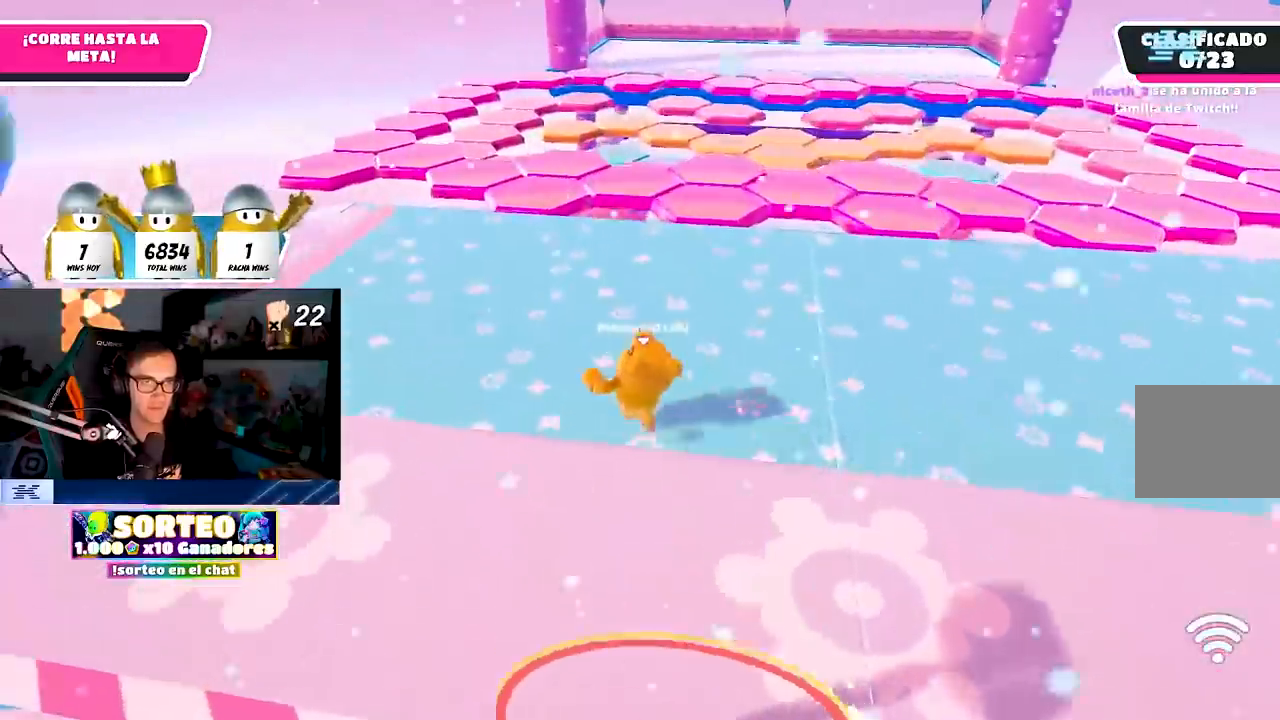
{"dt_ms": 500, "buttons": [], "left_stick": "up", "right_stick": "center", "events": []}
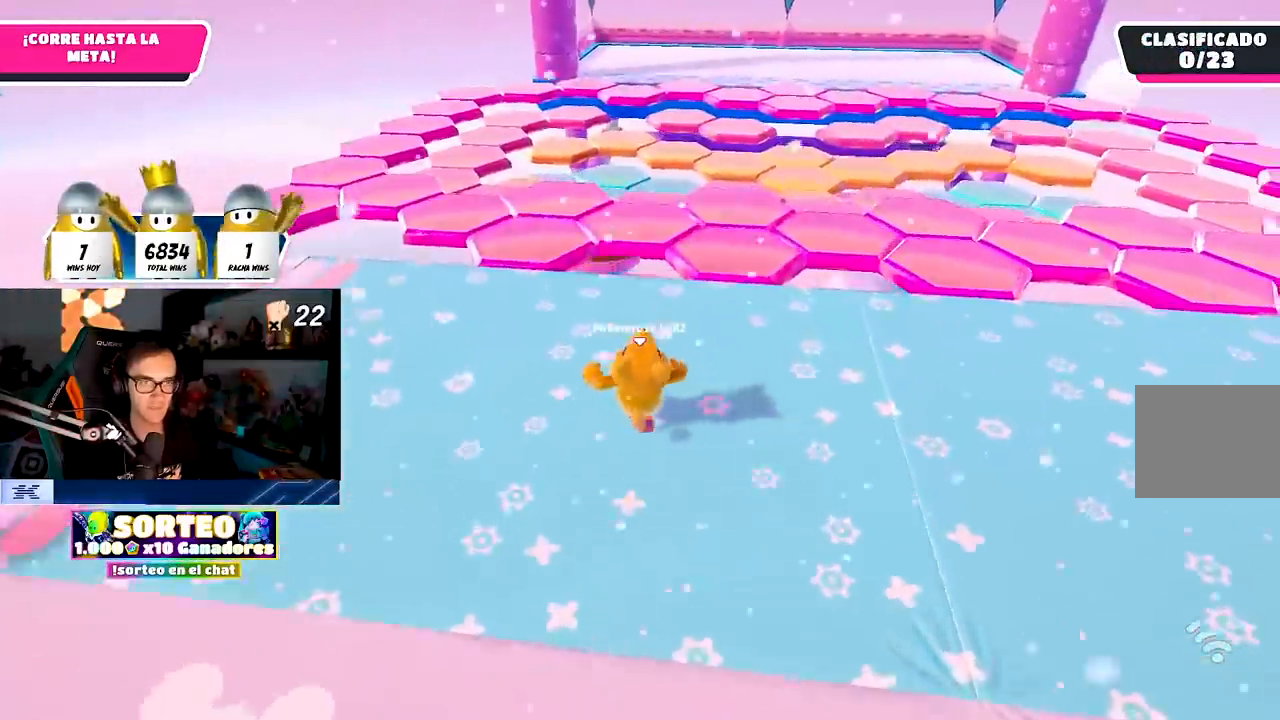
{"dt_ms": 500, "buttons": [], "left_stick": "up", "right_stick": "center", "events": []}
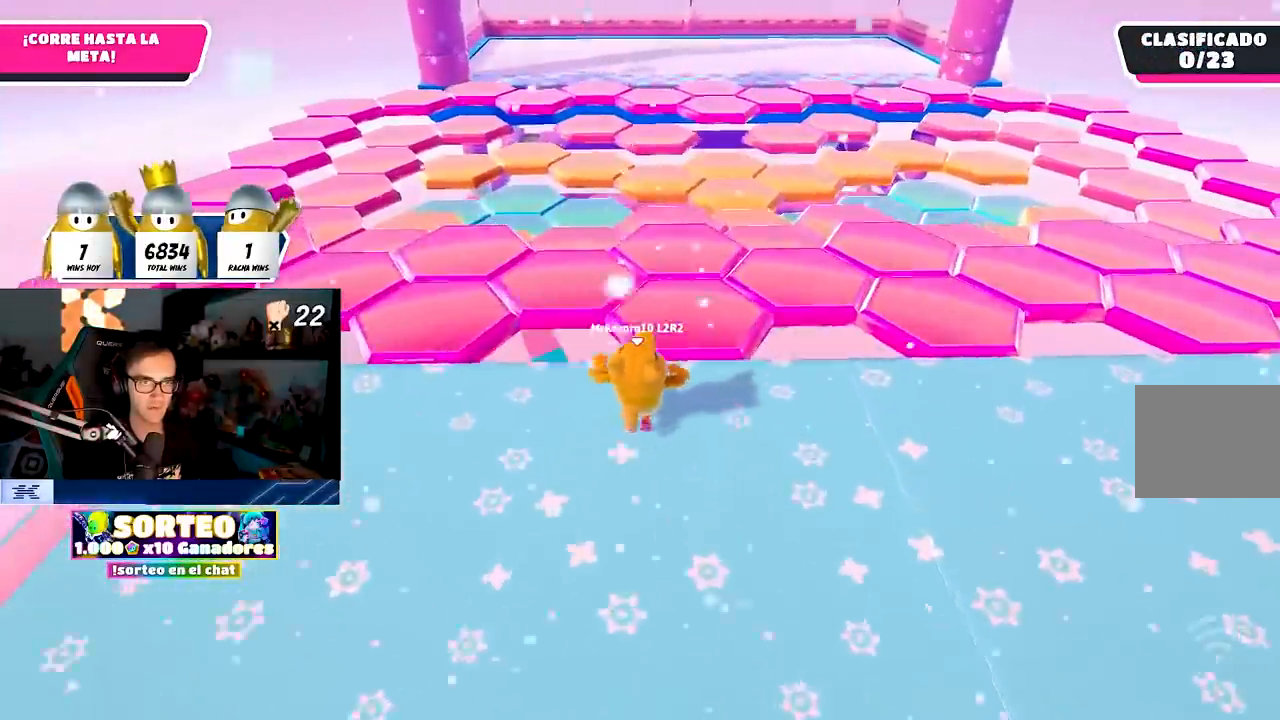
{"dt_ms": 500, "buttons": [], "left_stick": "up", "right_stick": "center", "events": [[117, "CROSS", "down"], [500, "CROSS", "up"]]}
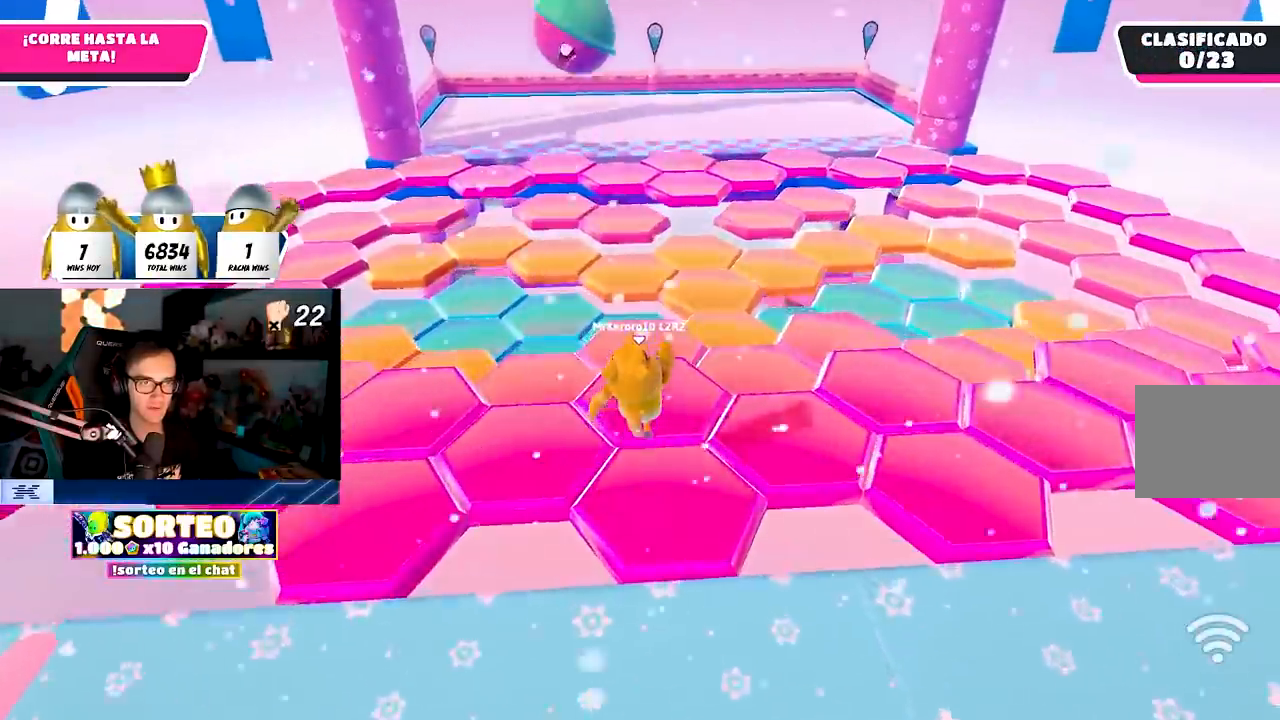
{"dt_ms": 500, "buttons": [], "left_stick": "up", "right_stick": "center", "events": []}
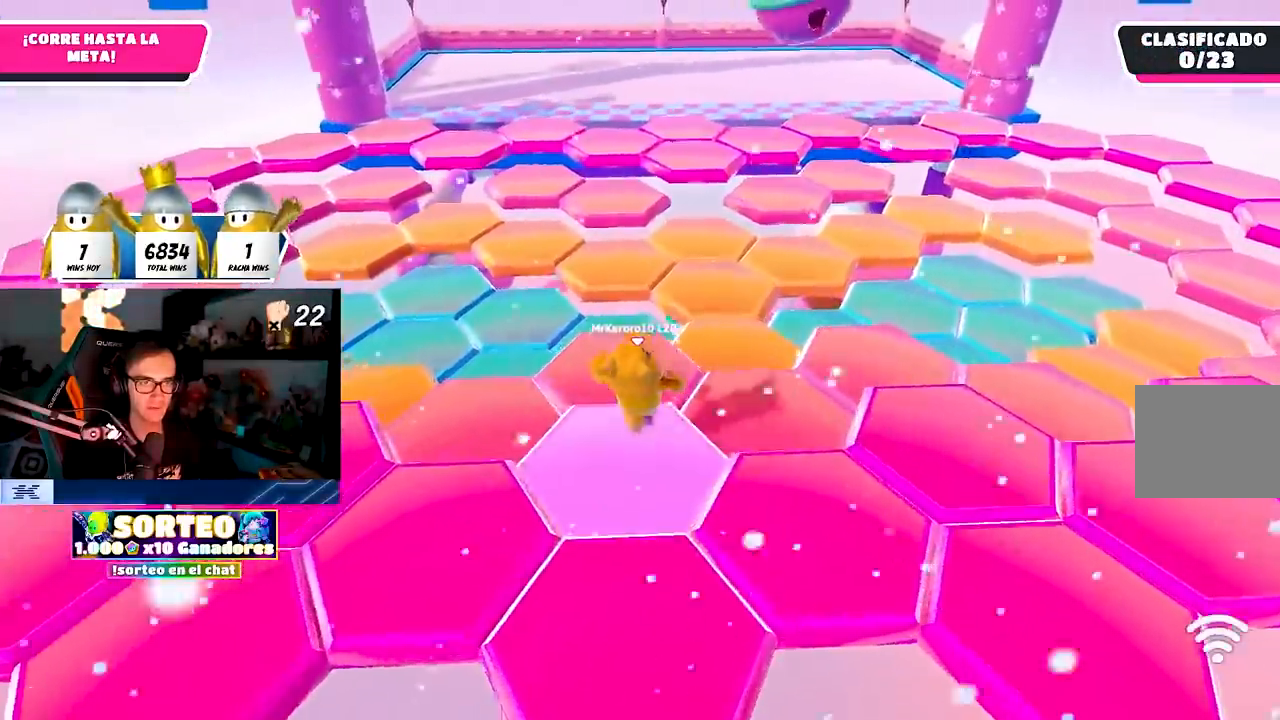
{"dt_ms": 500, "buttons": [], "left_stick": "up", "right_stick": "center", "events": [[50, "CROSS", "down"], [350, "CROSS", "up"]]}
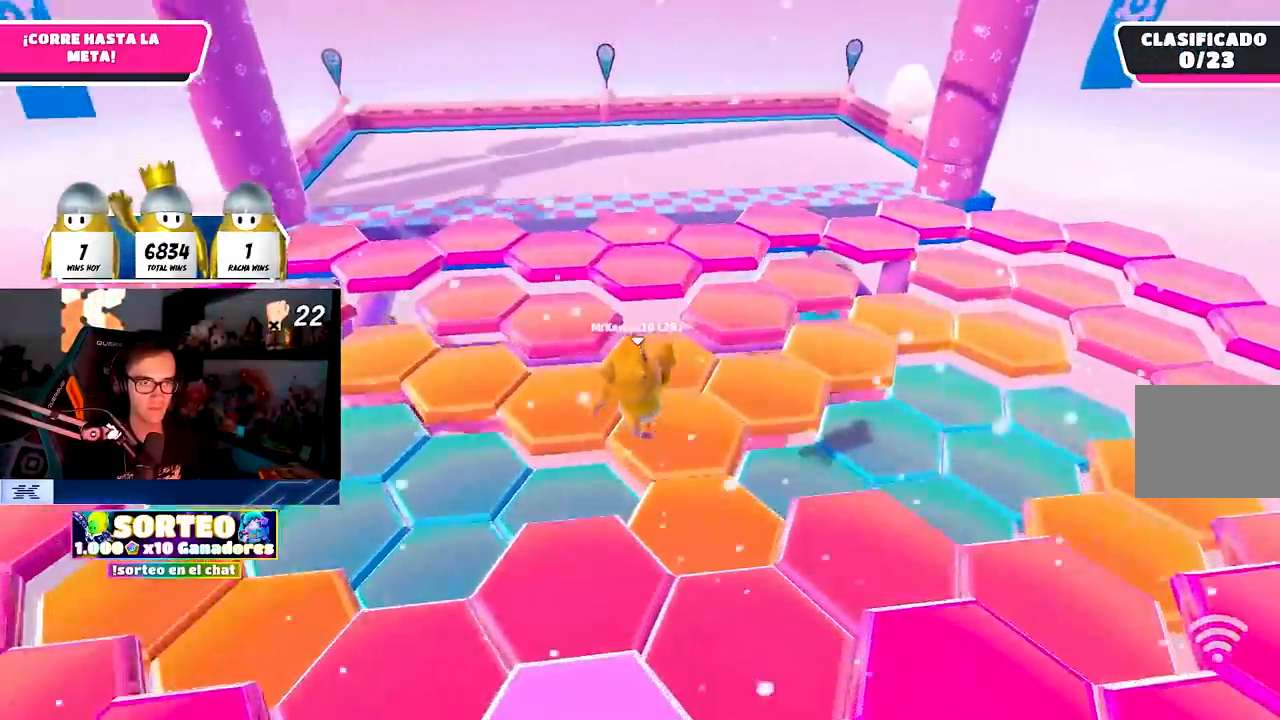
{"dt_ms": 500, "buttons": [], "left_stick": "up", "right_stick": "center", "events": [[83, "right_stick", "left"], [167, "right_stick", "center"], [217, "CROSS", "down"], [350, "CROSS", "up"]]}
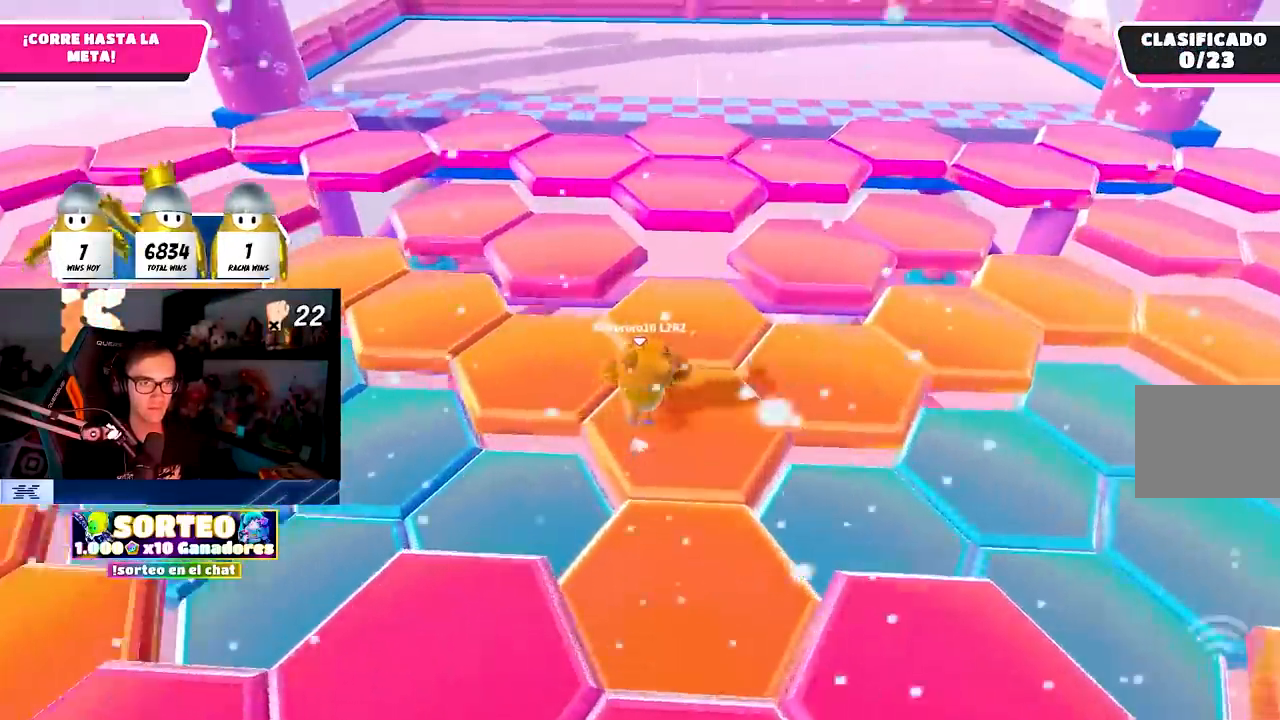
{"dt_ms": 500, "buttons": ["CROSS"], "left_stick": "up", "right_stick": "center", "events": [[333, "CROSS", "down"]]}
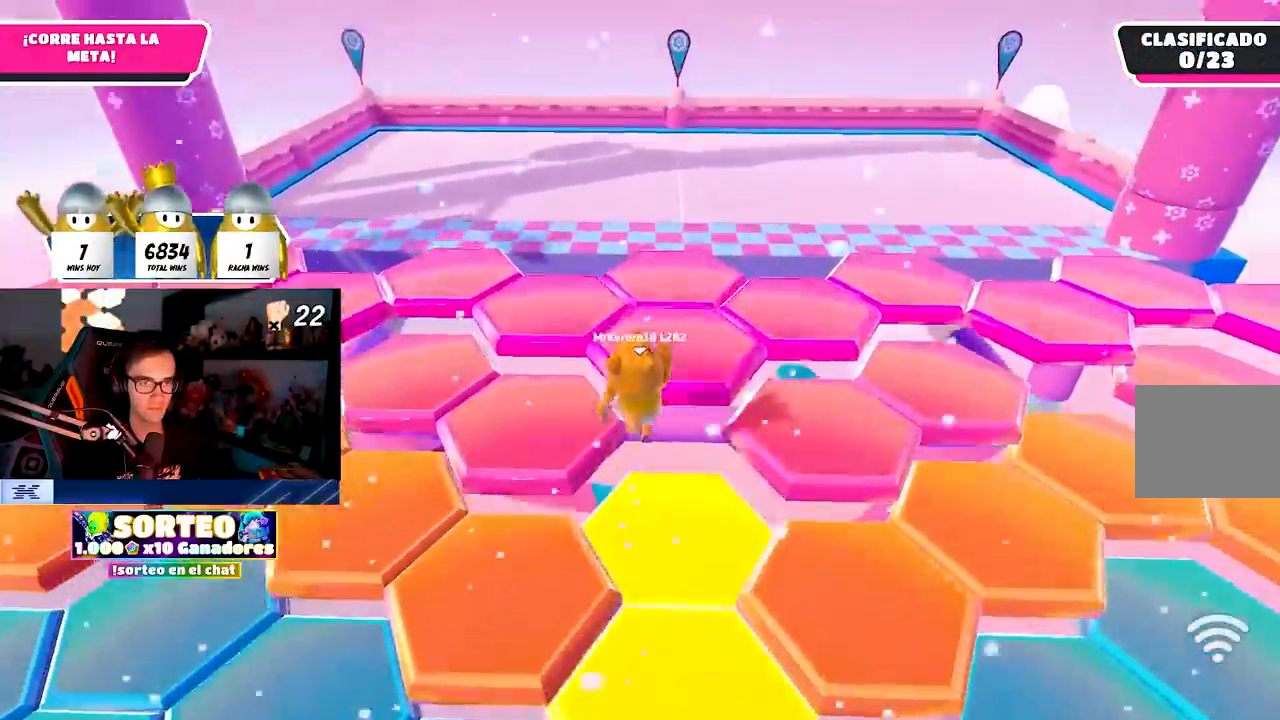
{"dt_ms": 1000, "buttons": ["CROSS"], "left_stick": "up", "right_stick": "center"}
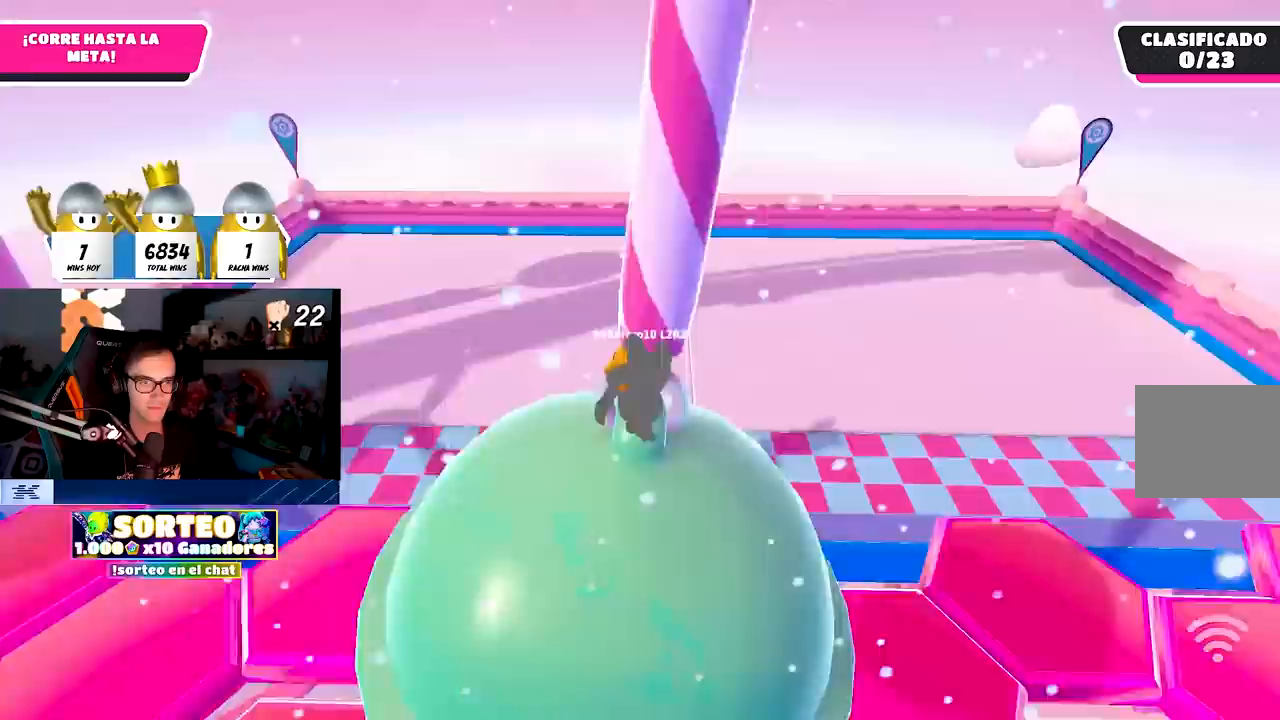
{"dt_ms": 500, "buttons": [], "left_stick": "up", "right_stick": "center"}
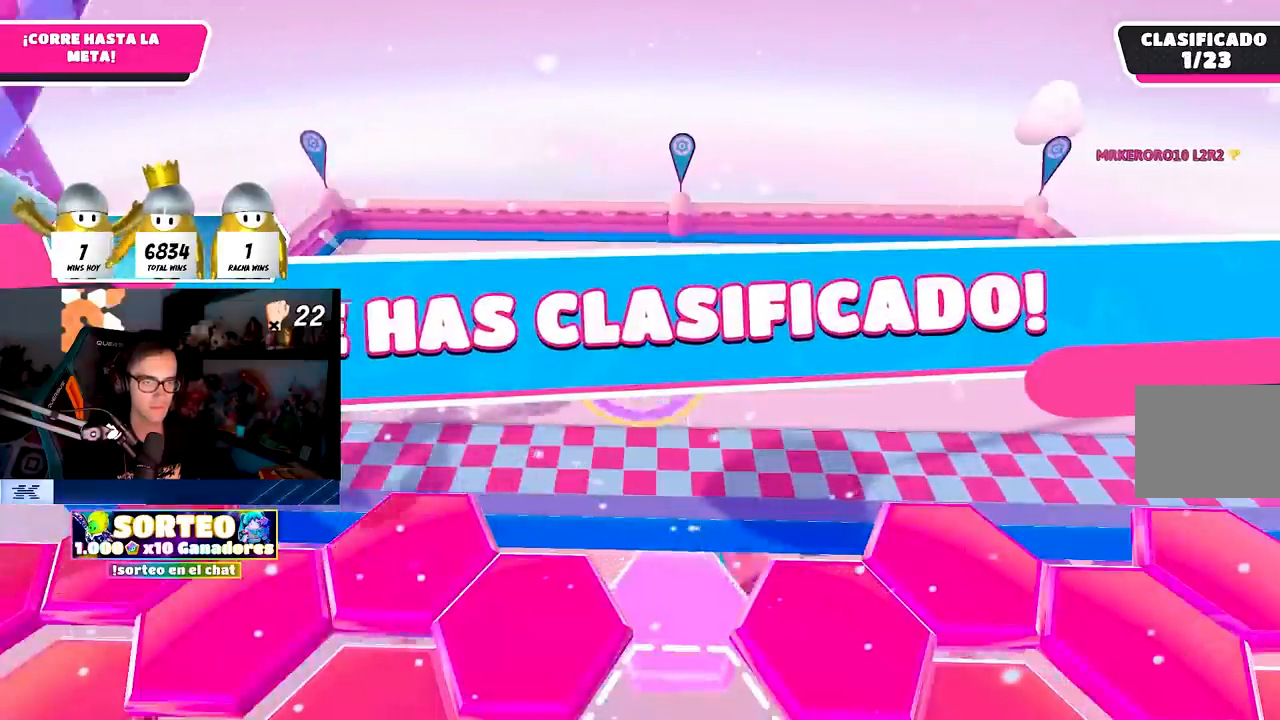
{"dt_ms": 500, "buttons": [], "left_stick": "center", "right_stick": "center", "events": [[83, "left_stick", "center"]]}
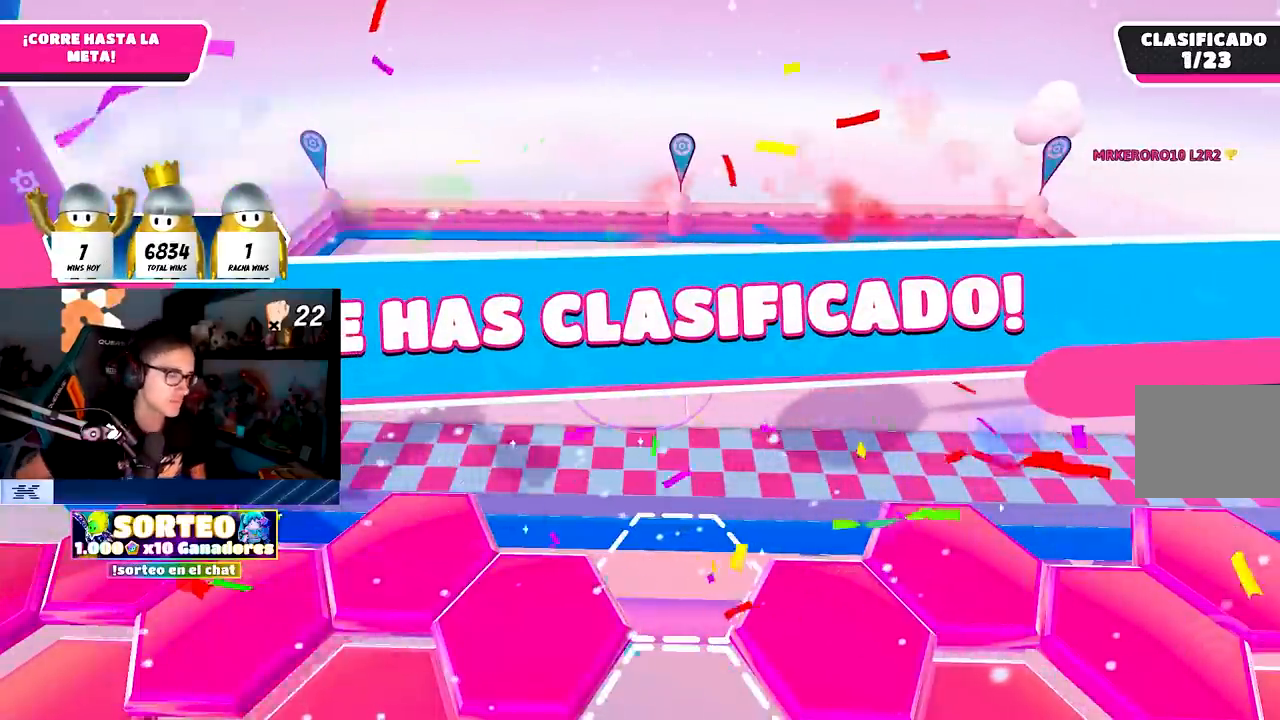
{"dt_ms": 500, "buttons": [], "left_stick": "center", "right_stick": "center", "events": []}